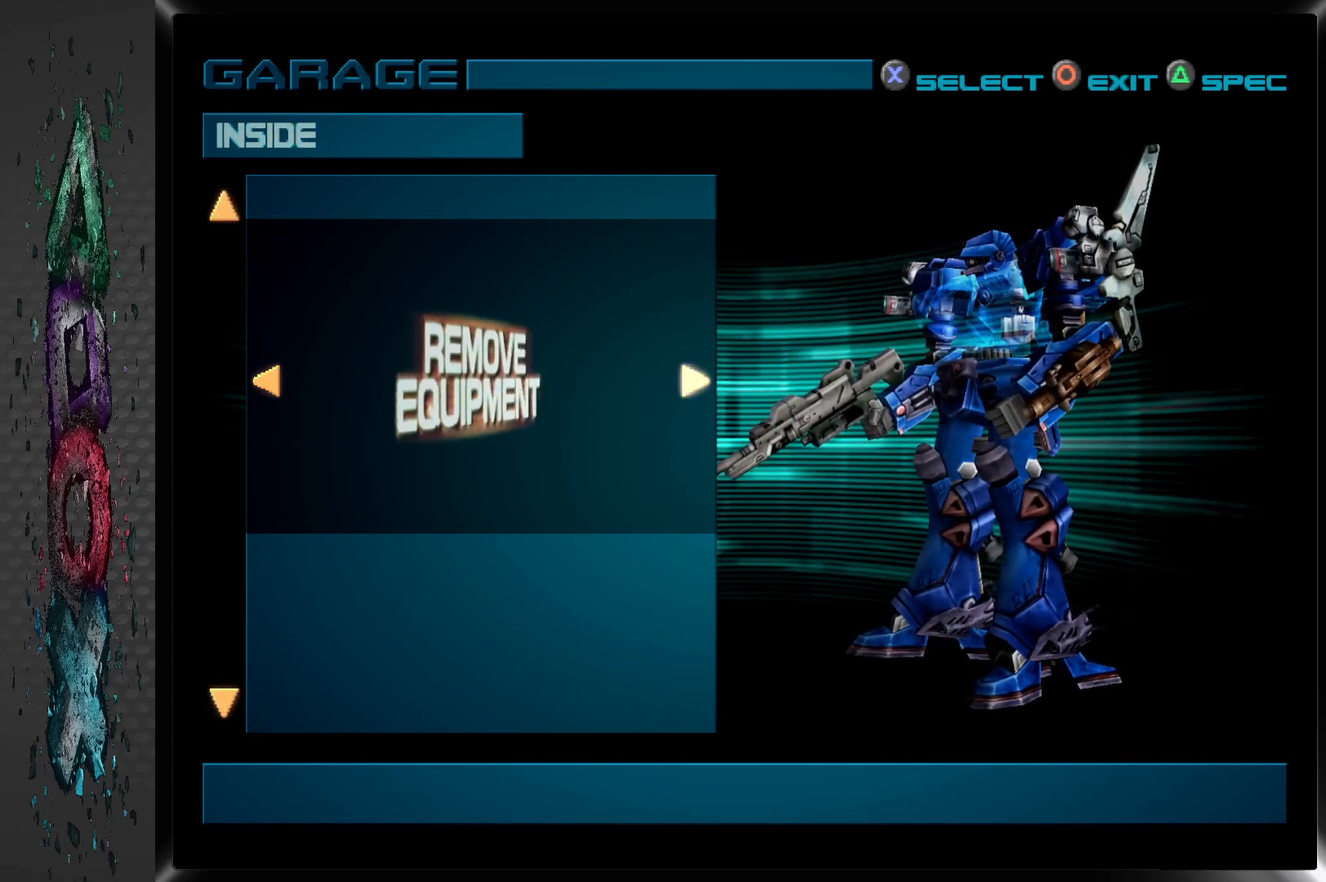
Gameplay with a controller (PlayStation layout); each line is a JSON object with the inputs held at the frame after it. "events" lists button and stick changes between this image and that frame as [ms after this image, input, new state], when the widget could be followed in between.
{"buttons": [], "left_stick": "center", "right_stick": "center", "events": [[300, "DPAD_RIGHT", "down"], [450, "DPAD_RIGHT", "up"]]}
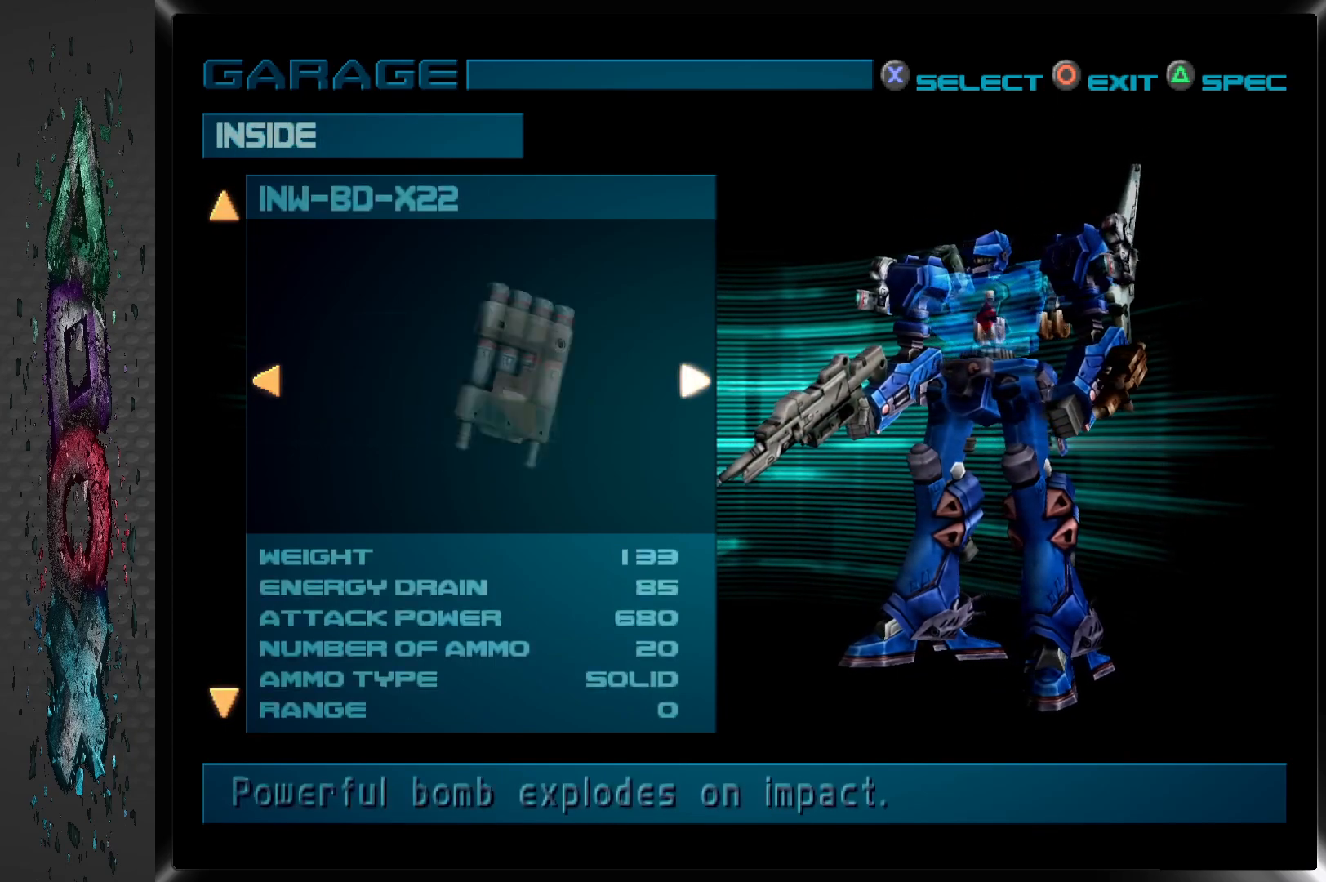
{"buttons": ["DPAD_RIGHT"], "left_stick": "center", "right_stick": "center", "events": [[333, "DPAD_RIGHT", "down"]]}
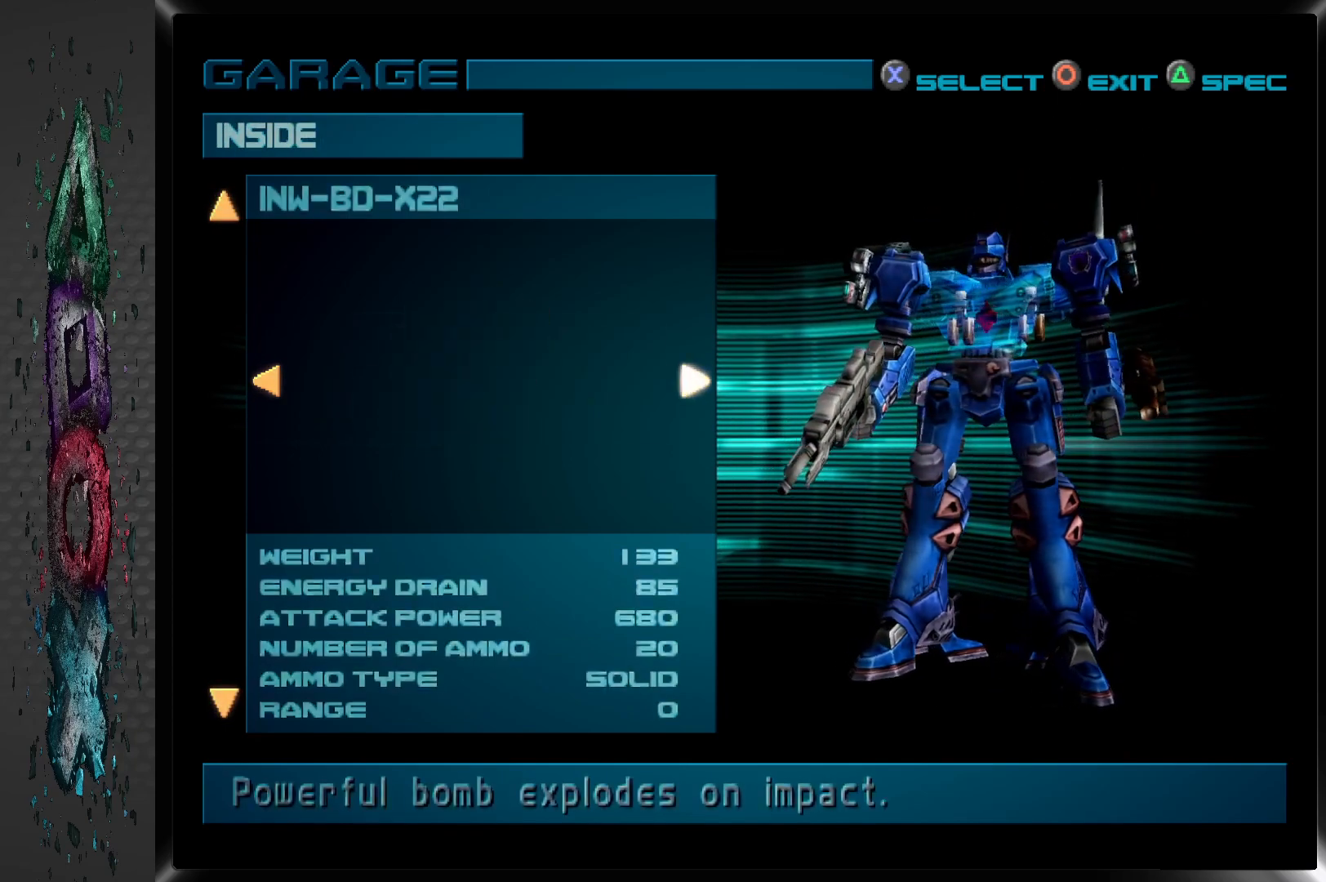
{"buttons": ["DPAD_RIGHT"], "left_stick": "center", "right_stick": "center", "events": [[17, "DPAD_RIGHT", "up"], [483, "DPAD_RIGHT", "down"]]}
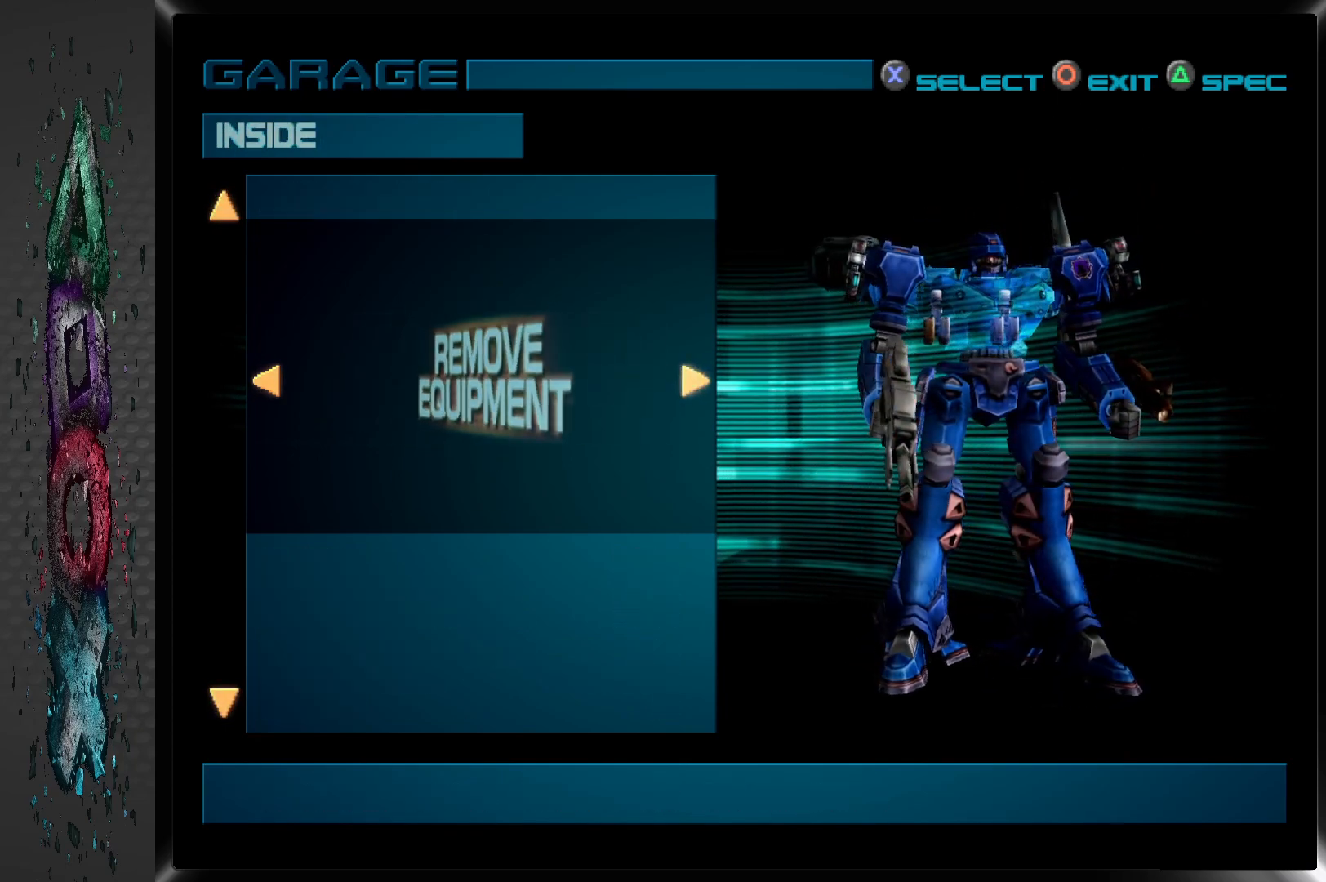
{"buttons": [], "left_stick": "center", "right_stick": "center", "events": [[117, "DPAD_RIGHT", "up"]]}
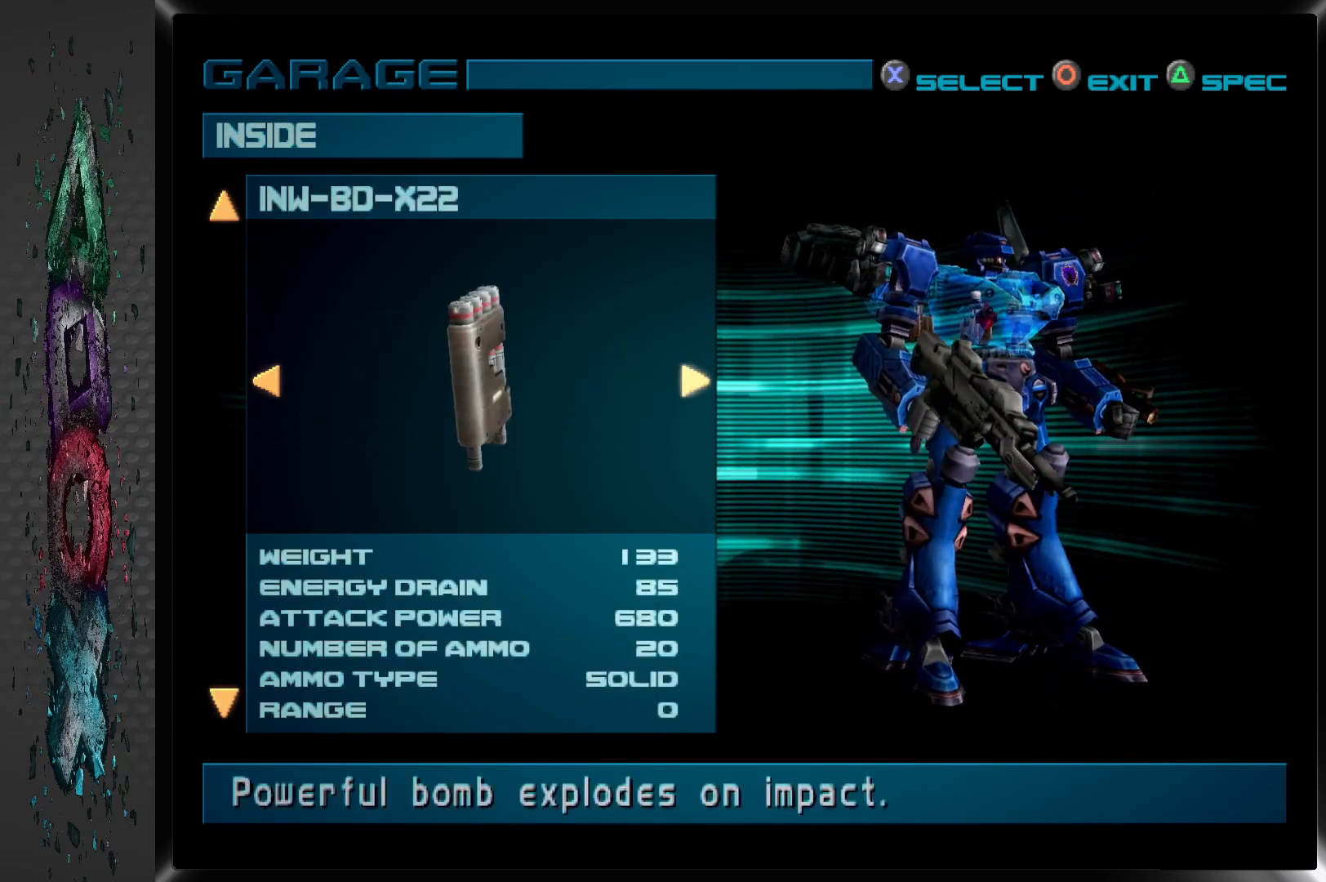
{"buttons": [], "left_stick": "center", "right_stick": "center", "events": [[67, "DPAD_DOWN", "down"], [183, "DPAD_DOWN", "up"]]}
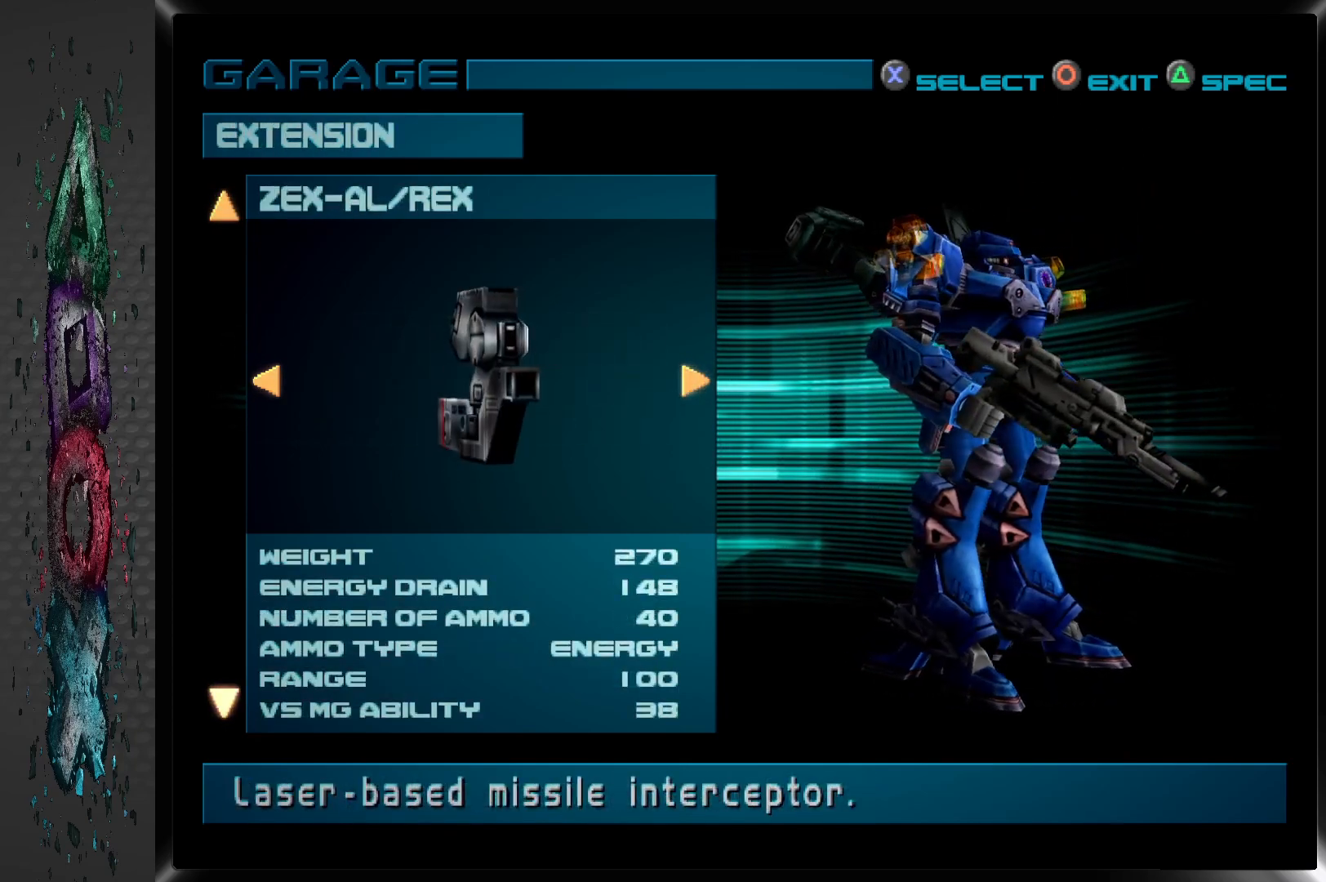
{"buttons": [], "left_stick": "center", "right_stick": "center", "events": [[117, "DPAD_RIGHT", "down"], [267, "DPAD_RIGHT", "up"]]}
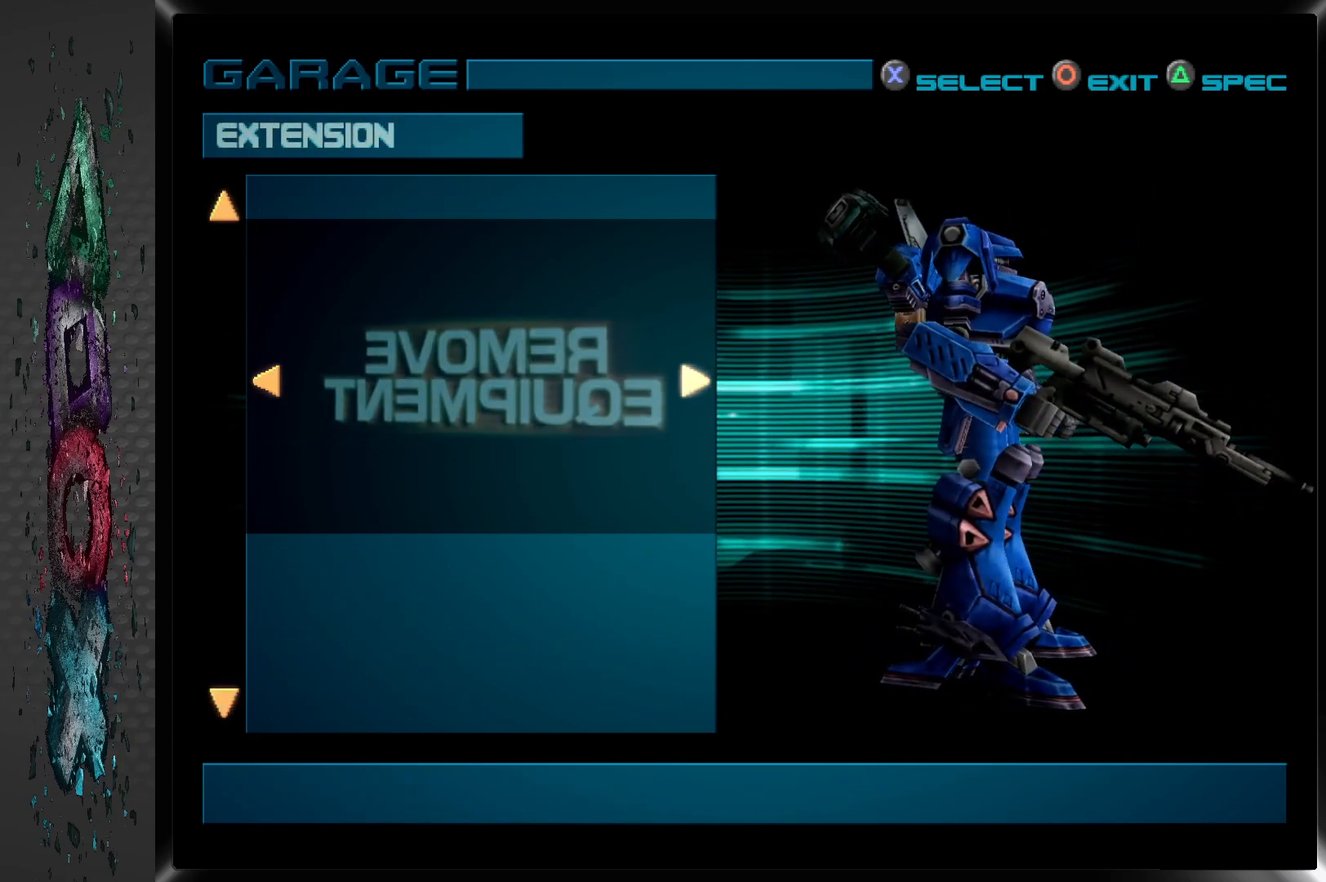
{"buttons": [], "left_stick": "center", "right_stick": "center", "events": [[267, "DPAD_RIGHT", "down"], [417, "DPAD_RIGHT", "up"]]}
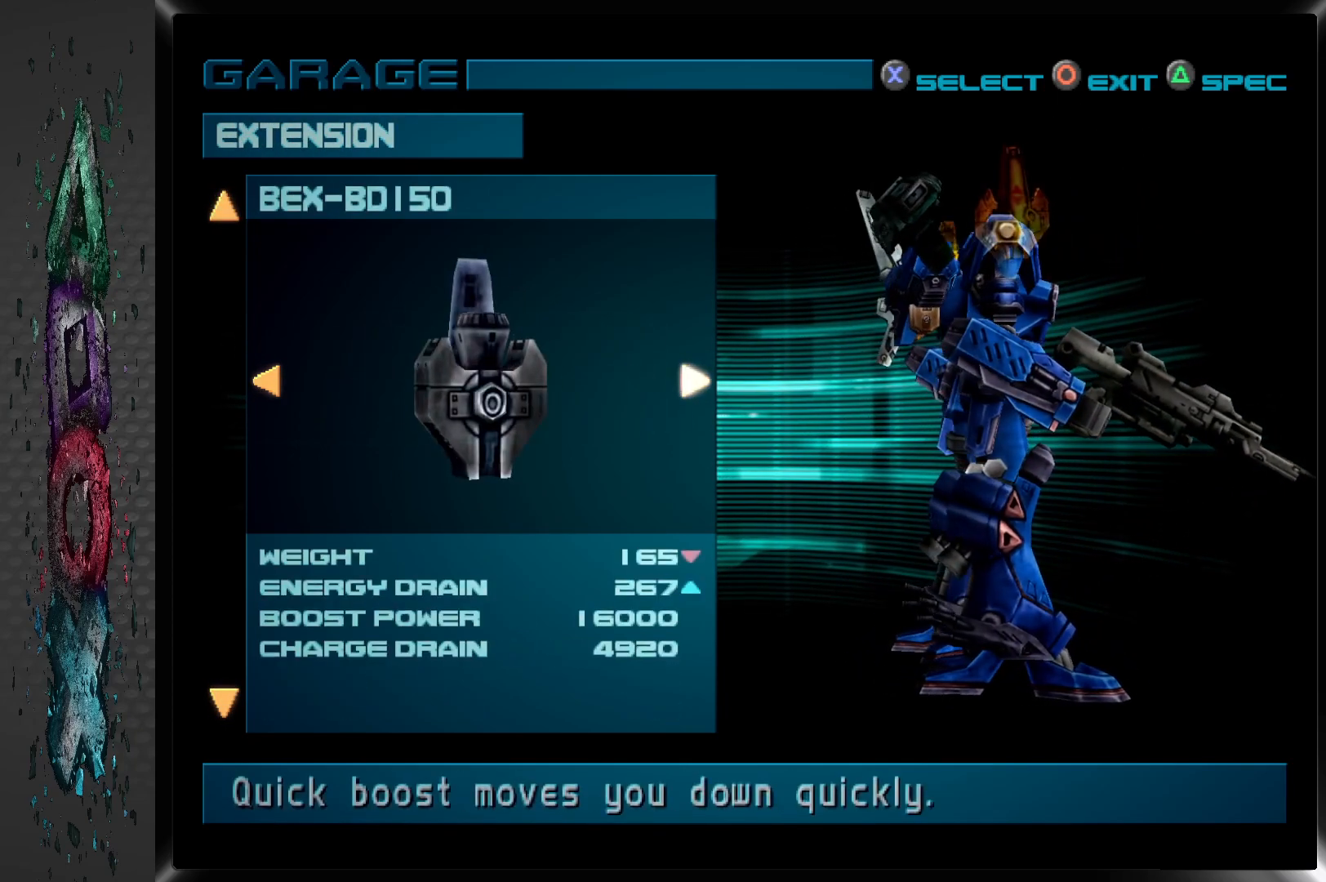
{"buttons": [], "left_stick": "center", "right_stick": "center", "events": []}
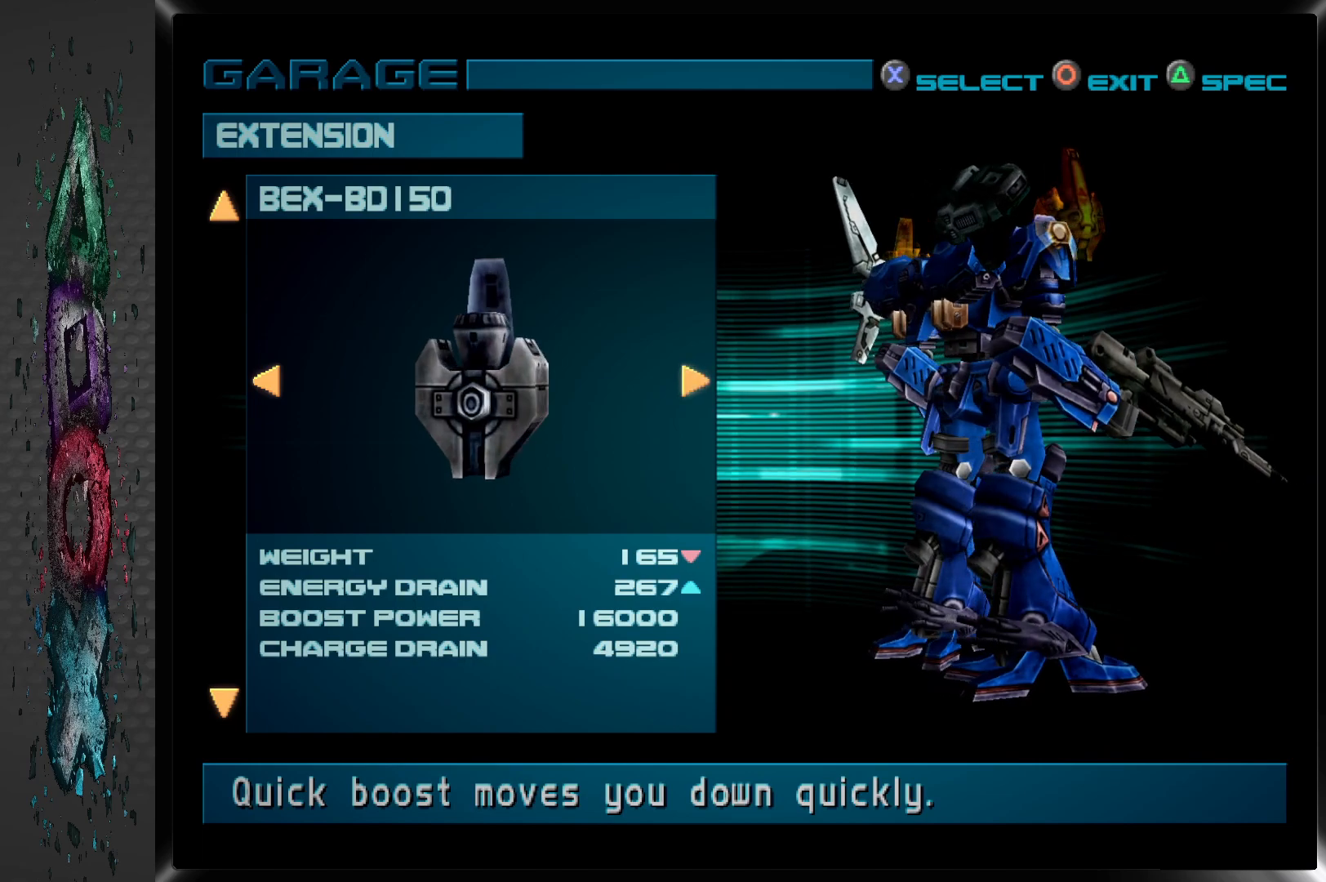
{"buttons": [], "left_stick": "center", "right_stick": "center", "events": [[17, "DPAD_RIGHT", "down"], [167, "DPAD_RIGHT", "up"]]}
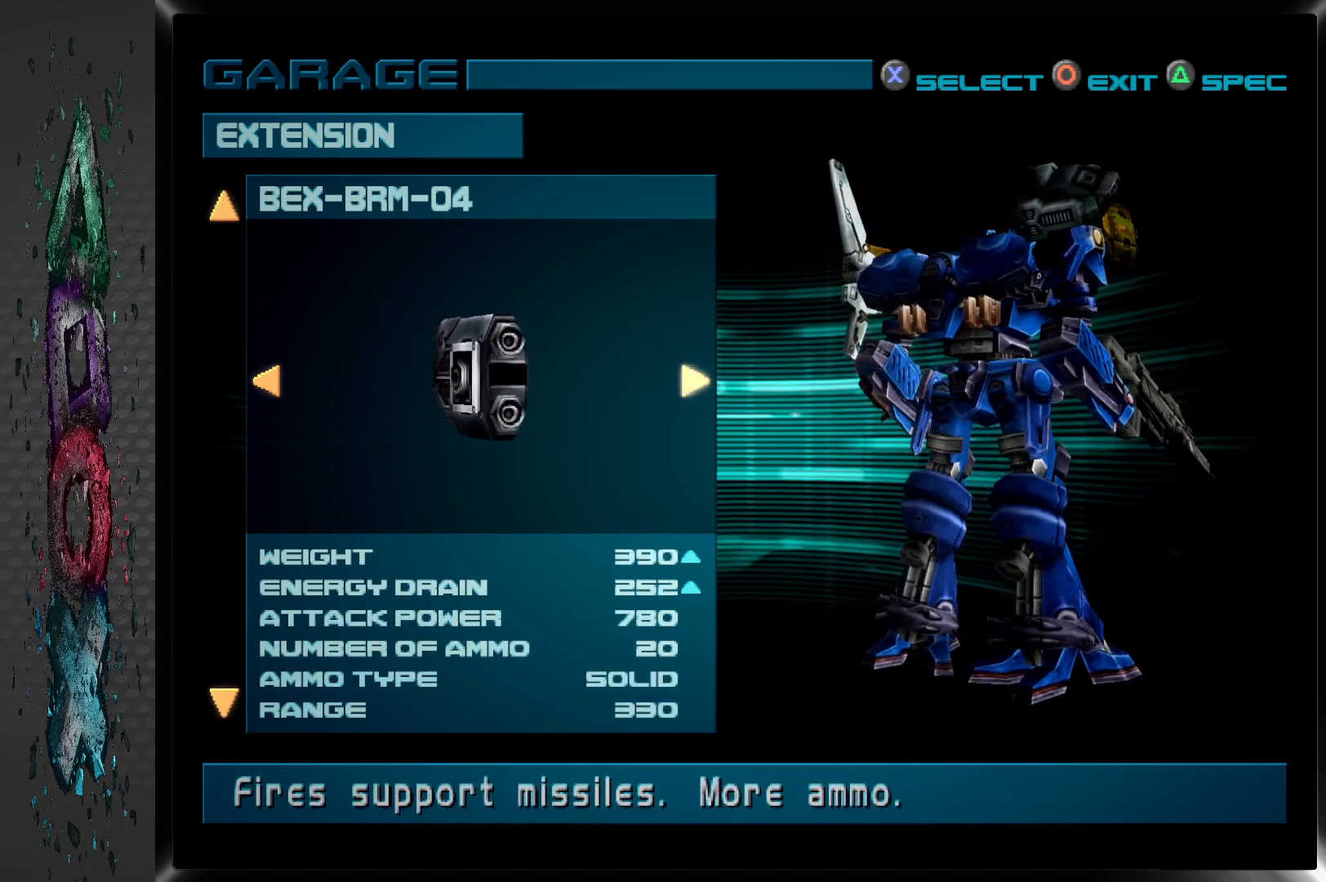
{"buttons": [], "left_stick": "center", "right_stick": "center", "events": []}
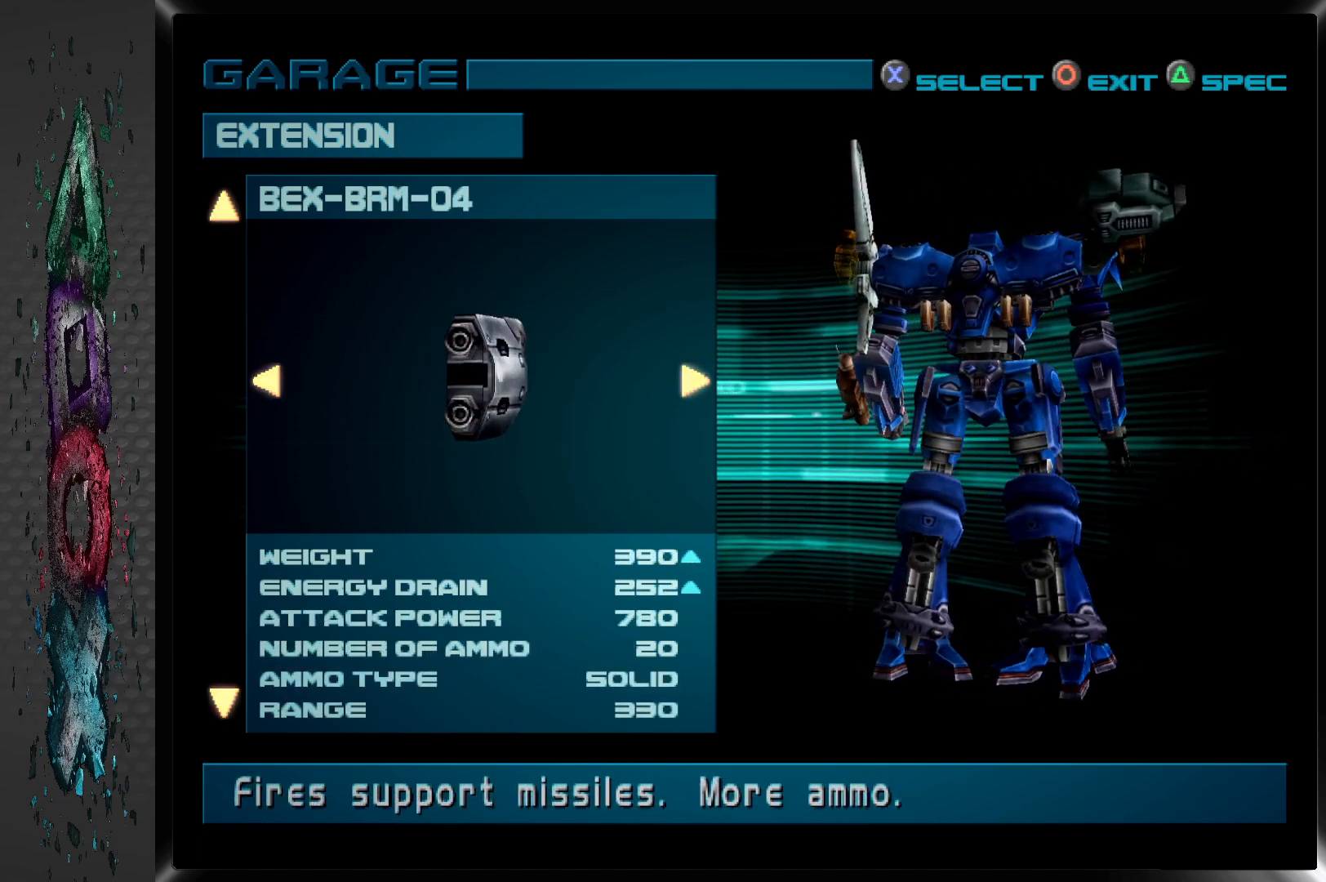
{"buttons": [], "left_stick": "center", "right_stick": "center", "events": []}
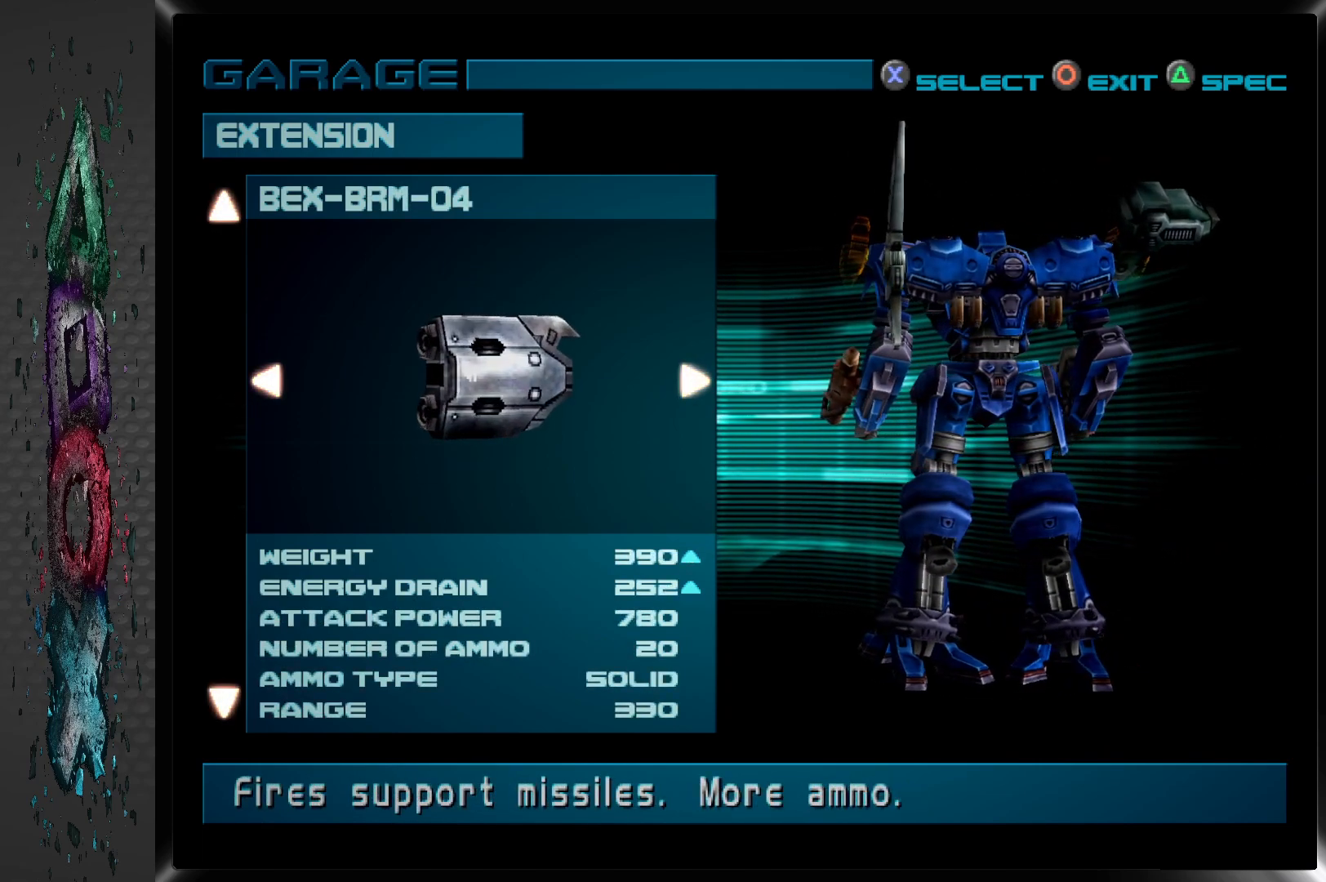
{"buttons": [], "left_stick": "center", "right_stick": "center", "events": []}
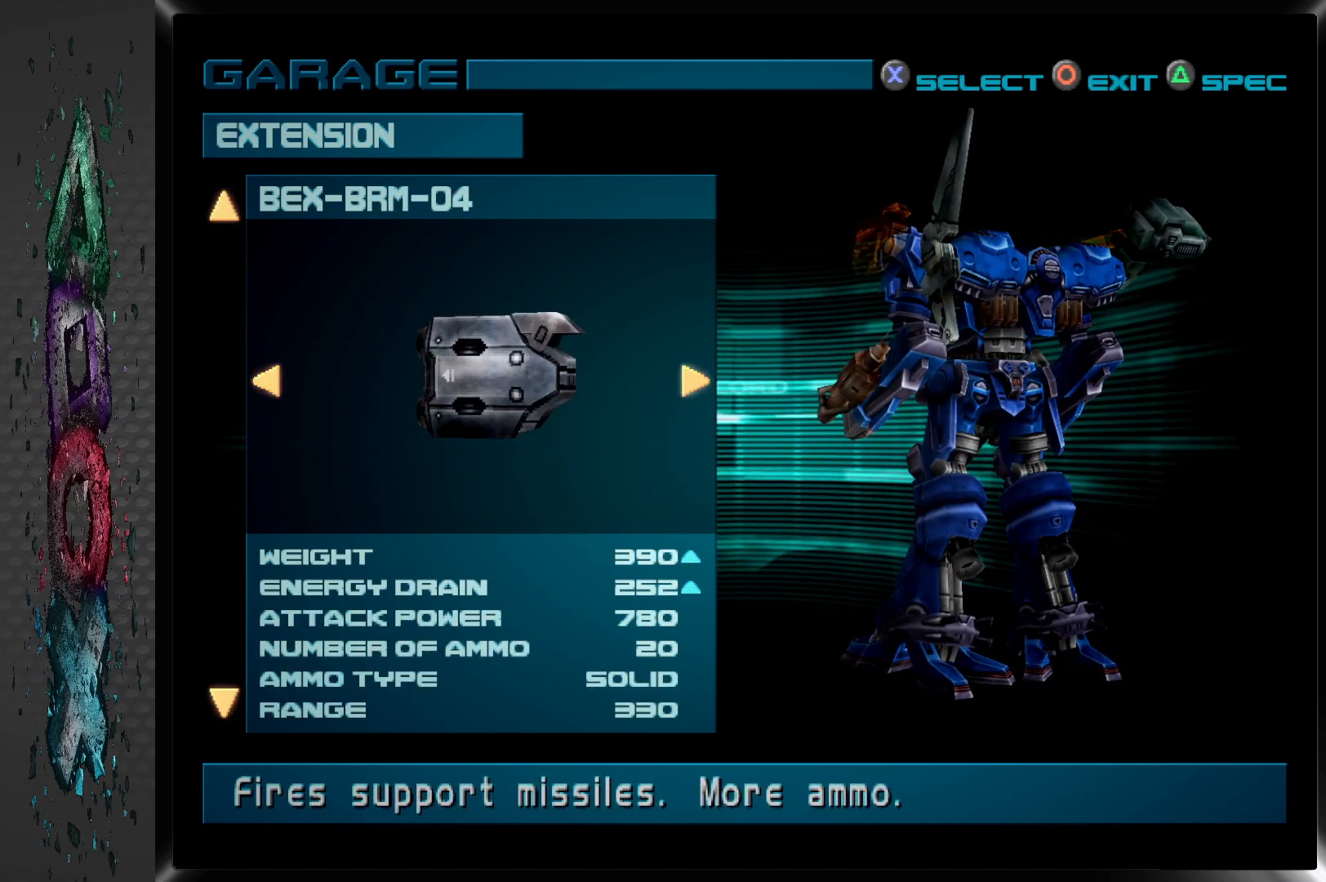
{"buttons": [], "left_stick": "center", "right_stick": "center", "events": [[317, "DPAD_LEFT", "down"], [417, "DPAD_LEFT", "up"]]}
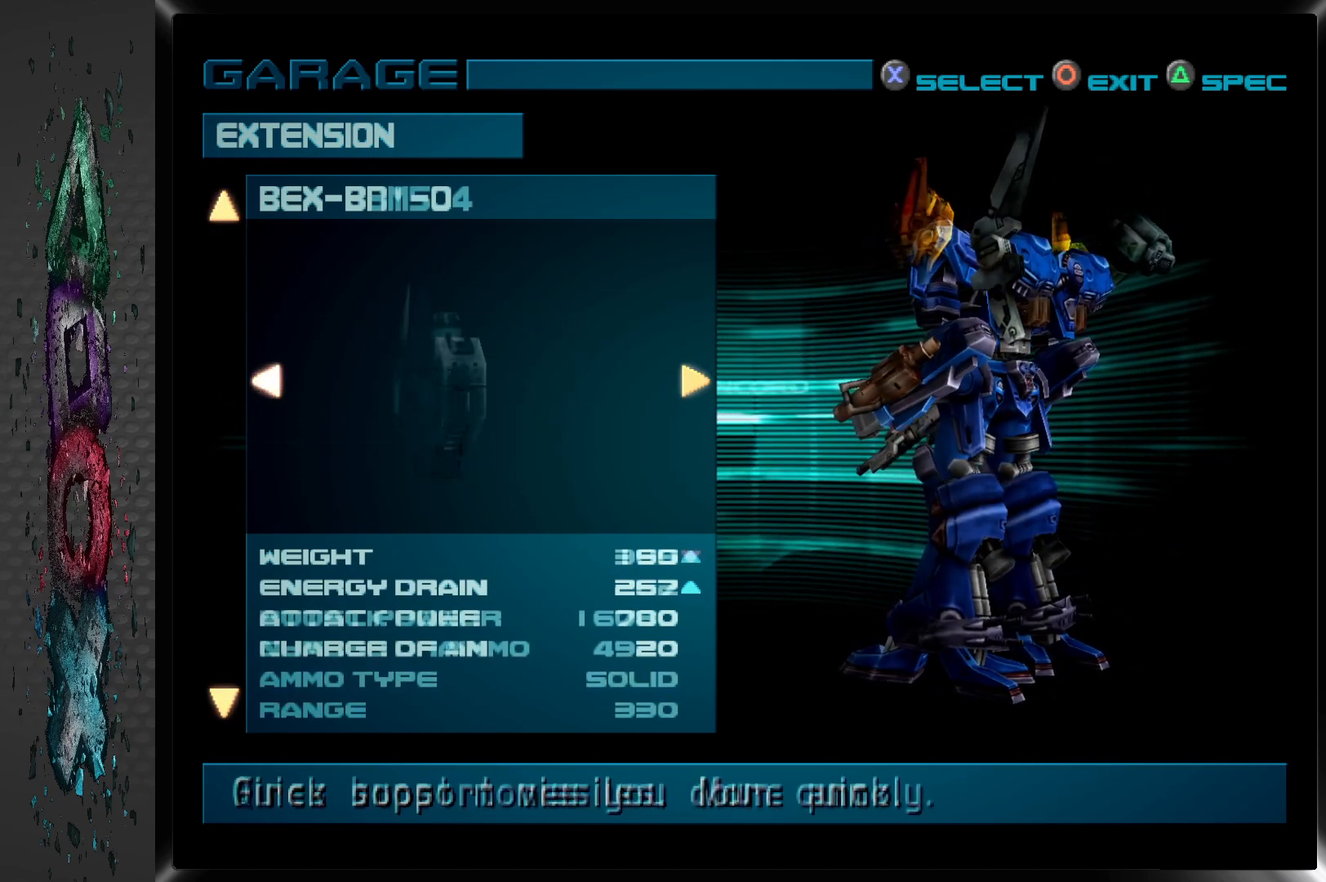
{"buttons": [], "left_stick": "center", "right_stick": "center", "events": [[250, "DPAD_RIGHT", "down"], [400, "DPAD_RIGHT", "up"]]}
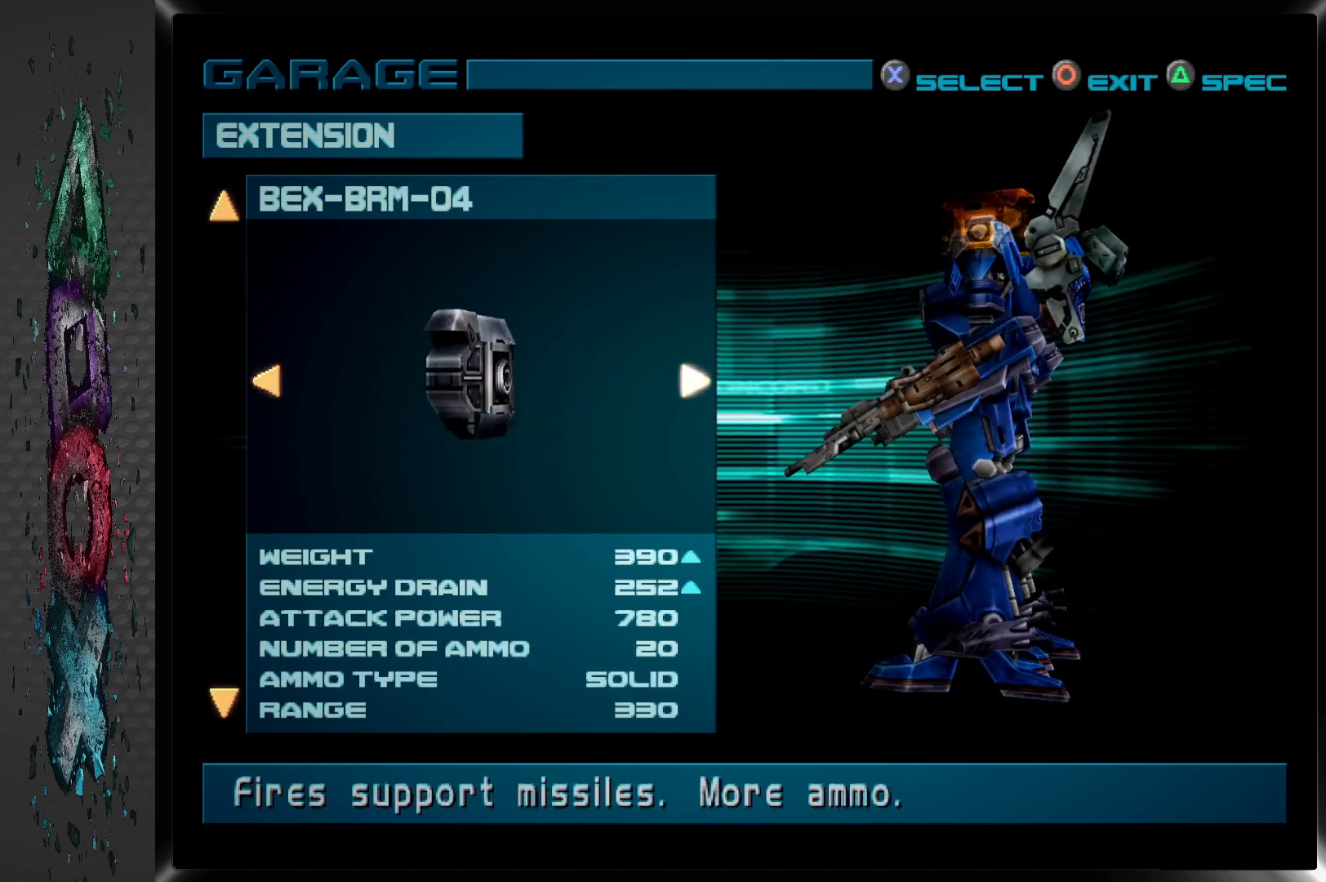
{"buttons": [], "left_stick": "center", "right_stick": "center", "events": []}
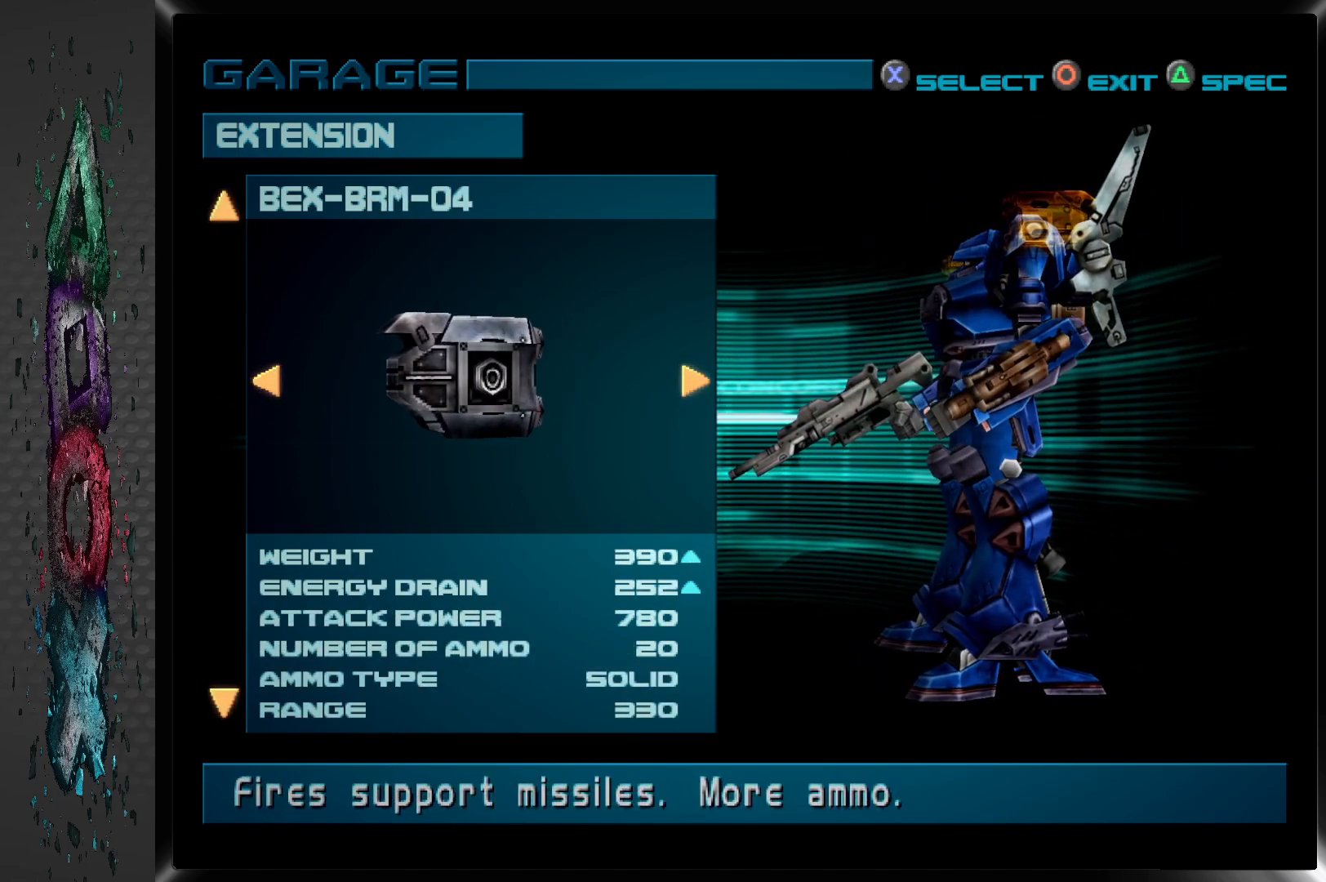
{"buttons": [], "left_stick": "center", "right_stick": "center", "events": []}
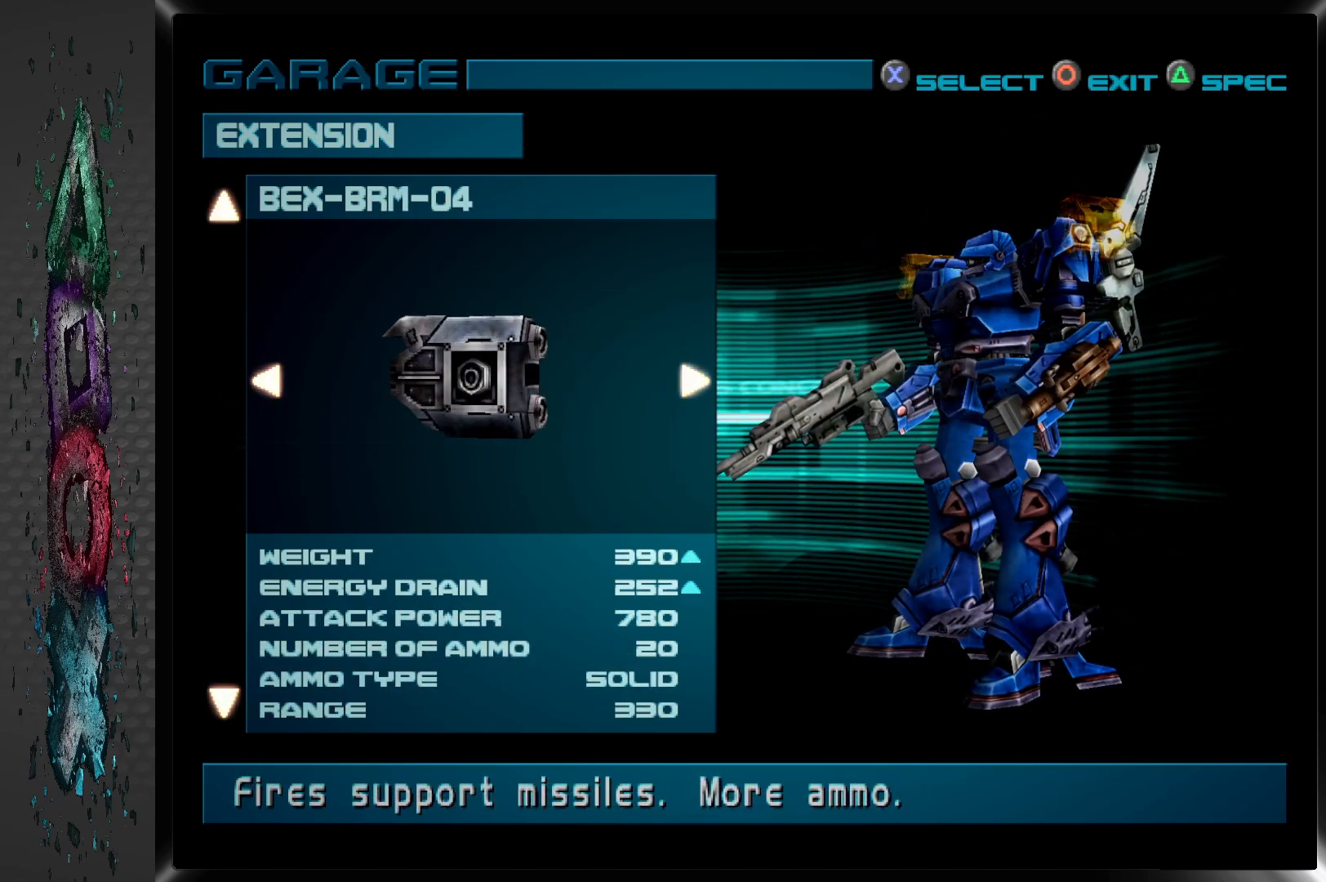
{"buttons": [], "left_stick": "center", "right_stick": "center", "events": []}
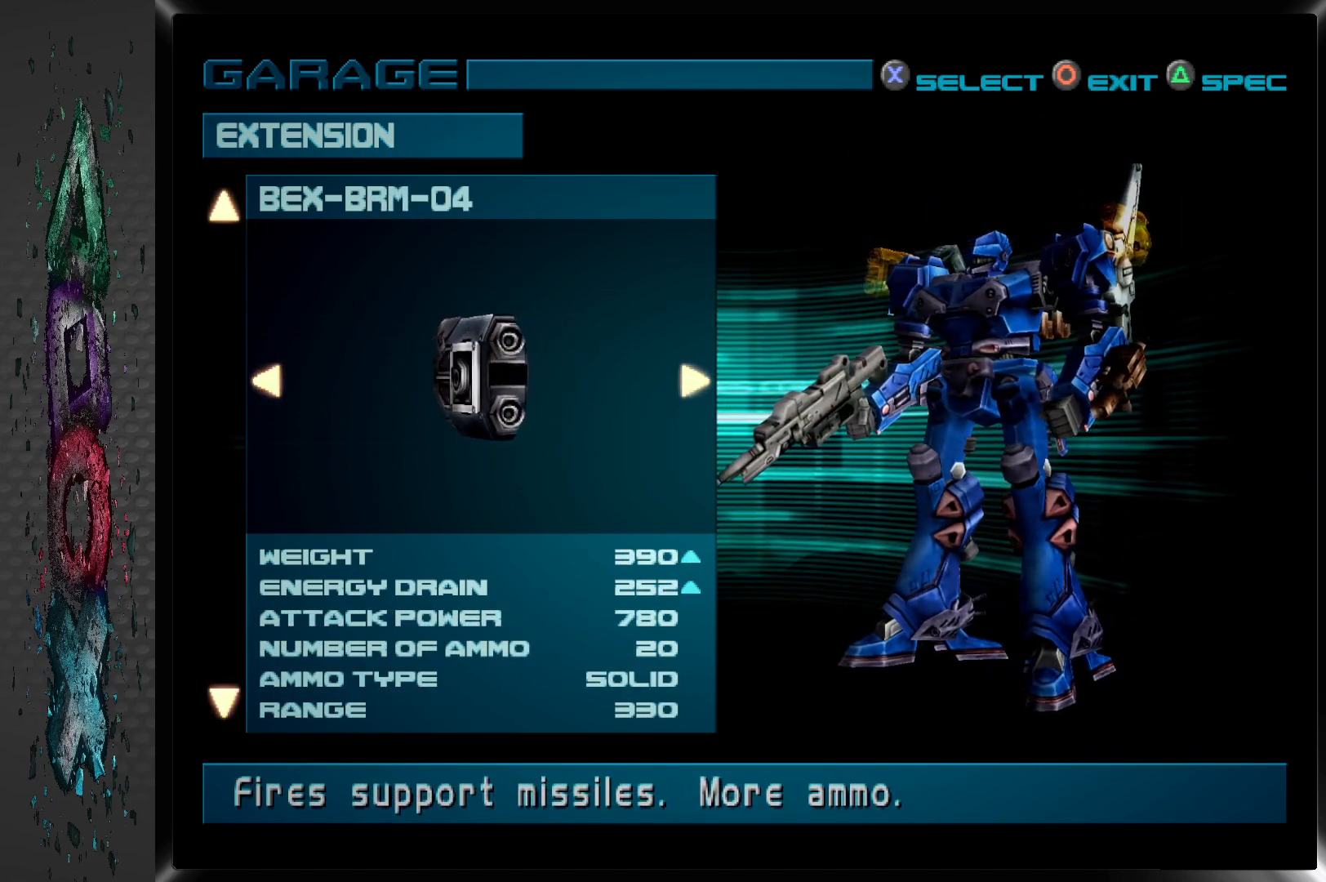
{"buttons": [], "left_stick": "center", "right_stick": "center", "events": [[83, "CROSS", "down"], [233, "CROSS", "up"]]}